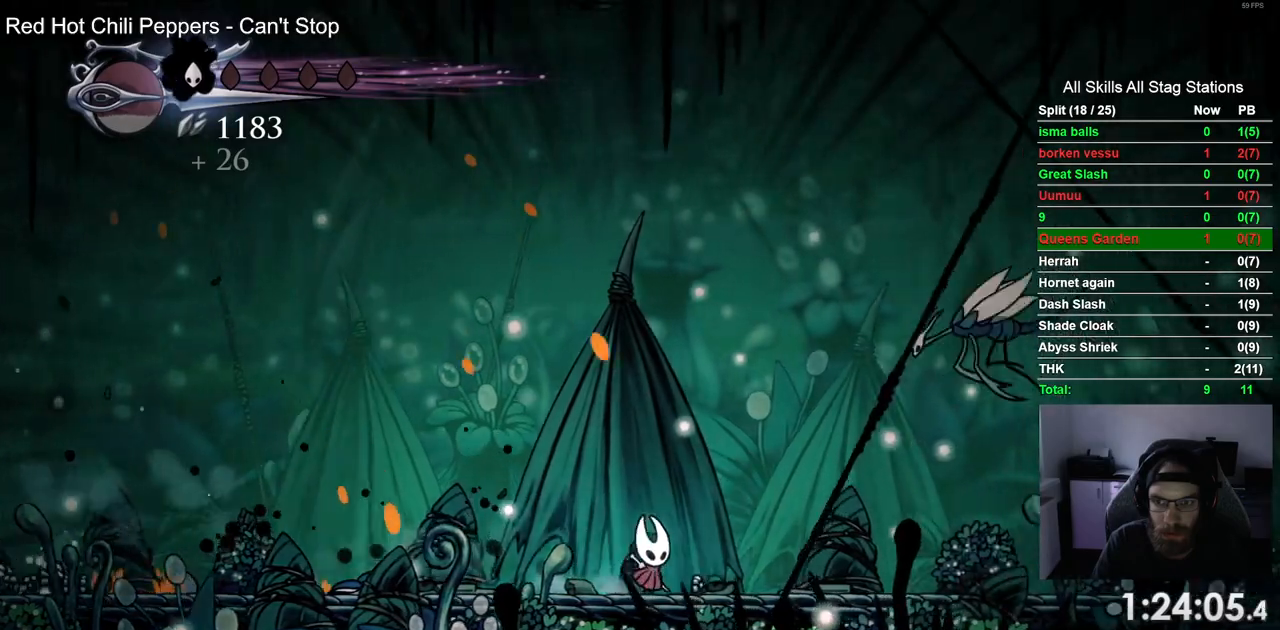
Gameplay with a controller (PlayStation layout); each line is a JSON object with the inputs held at the frame after it. "events" lists button and stick changes between this image and that frame as [ms after this image, input, new state], when the widget could be followed in between.
{"buttons": ["CROSS", "SQUARE", "DPAD_RIGHT"], "left_stick": "center", "right_stick": "center", "events": [[150, "CROSS", "down"], [417, "SQUARE", "down"]]}
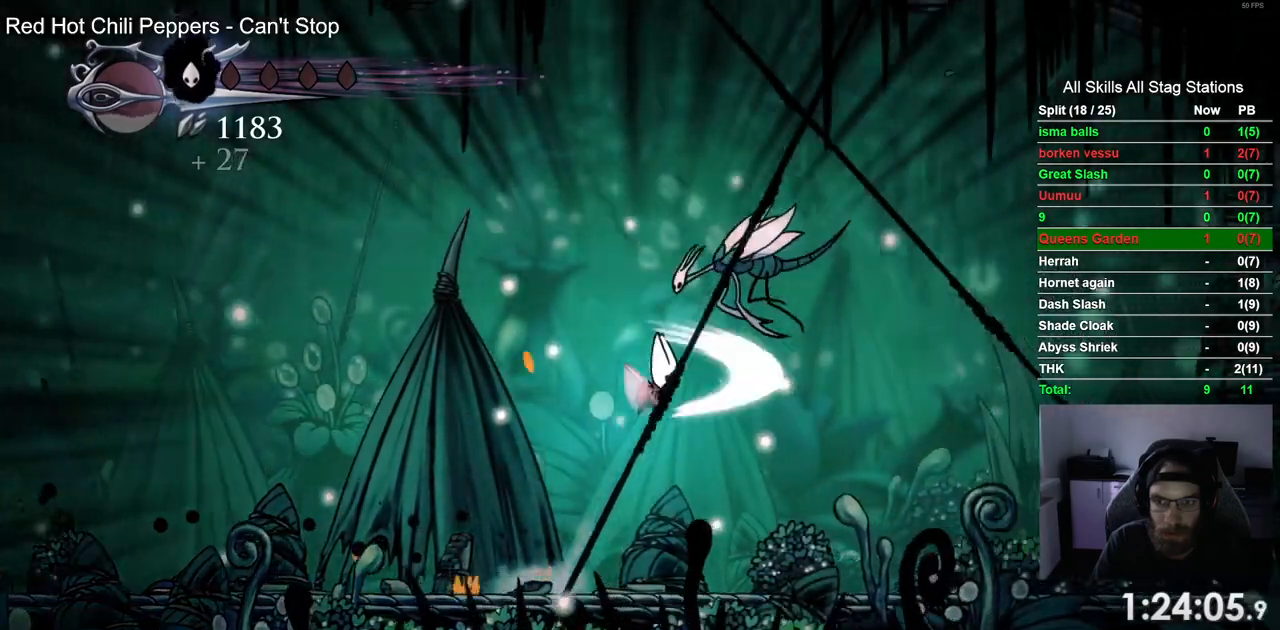
{"buttons": ["CROSS", "DPAD_RIGHT"], "left_stick": "center", "right_stick": "center", "events": [[83, "SQUARE", "up"]]}
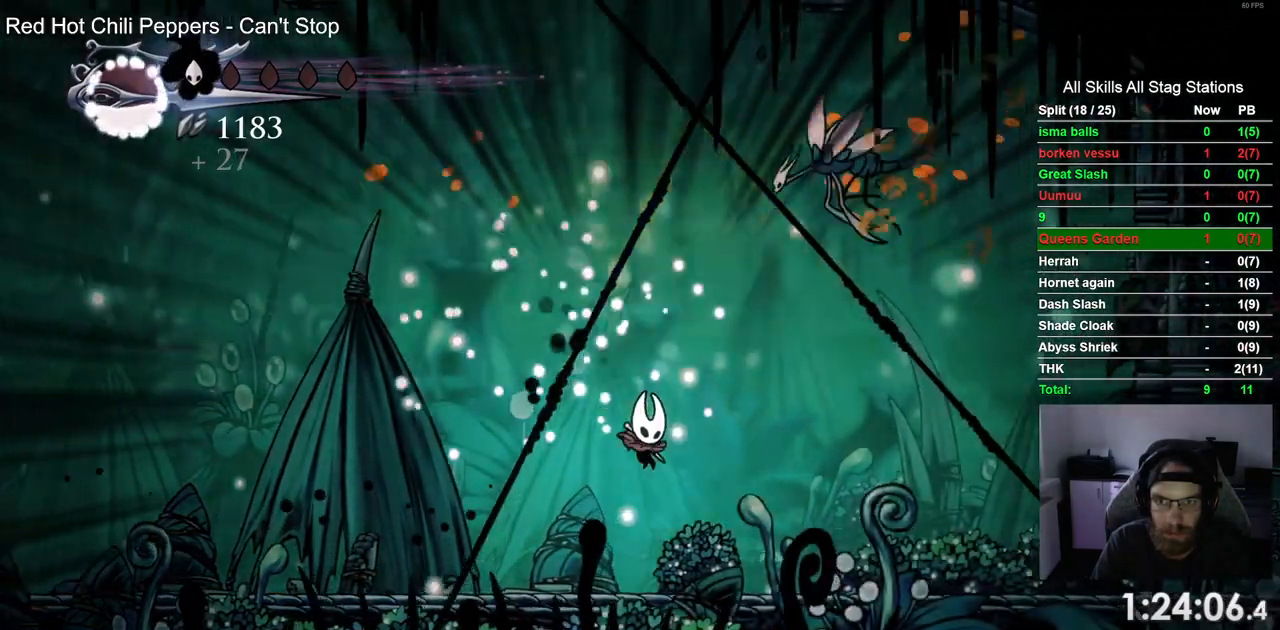
{"buttons": ["CROSS", "DPAD_UP"], "left_stick": "center", "right_stick": "center", "events": [[400, "DPAD_UP", "down"], [433, "DPAD_RIGHT", "up"]]}
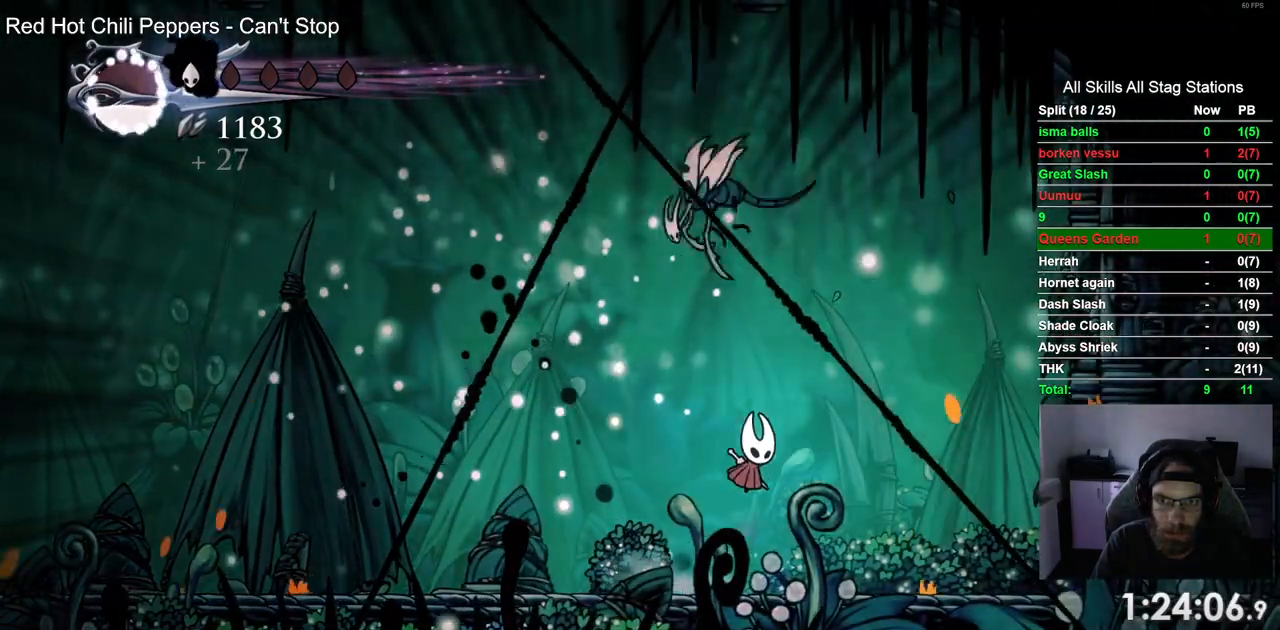
{"buttons": ["CROSS", "DPAD_UP", "DPAD_LEFT"], "left_stick": "center", "right_stick": "center", "events": [[17, "SQUARE", "down"], [167, "DPAD_RIGHT", "down"], [167, "DPAD_UP", "up"], [183, "SQUARE", "up"], [383, "DPAD_LEFT", "down"], [383, "DPAD_RIGHT", "up"], [383, "DPAD_UP", "down"]]}
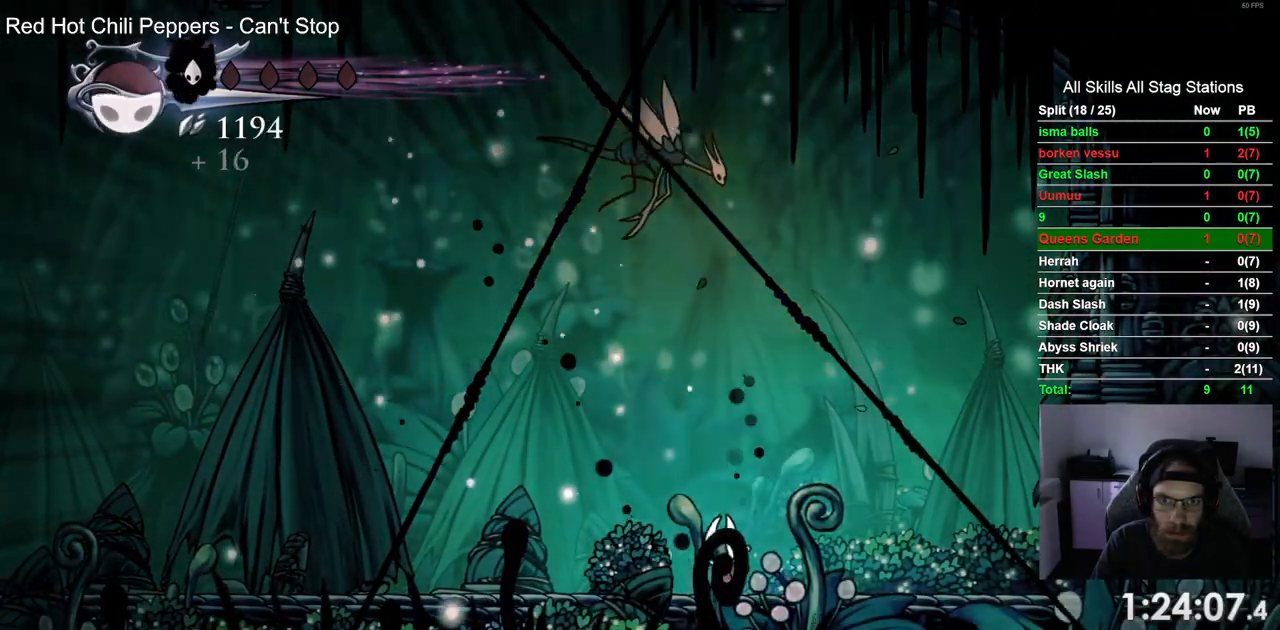
{"buttons": ["DPAD_UP", "DPAD_LEFT"], "left_stick": "center", "right_stick": "center", "events": [[200, "SQUARE", "down"], [367, "CROSS", "up"], [367, "SQUARE", "up"]]}